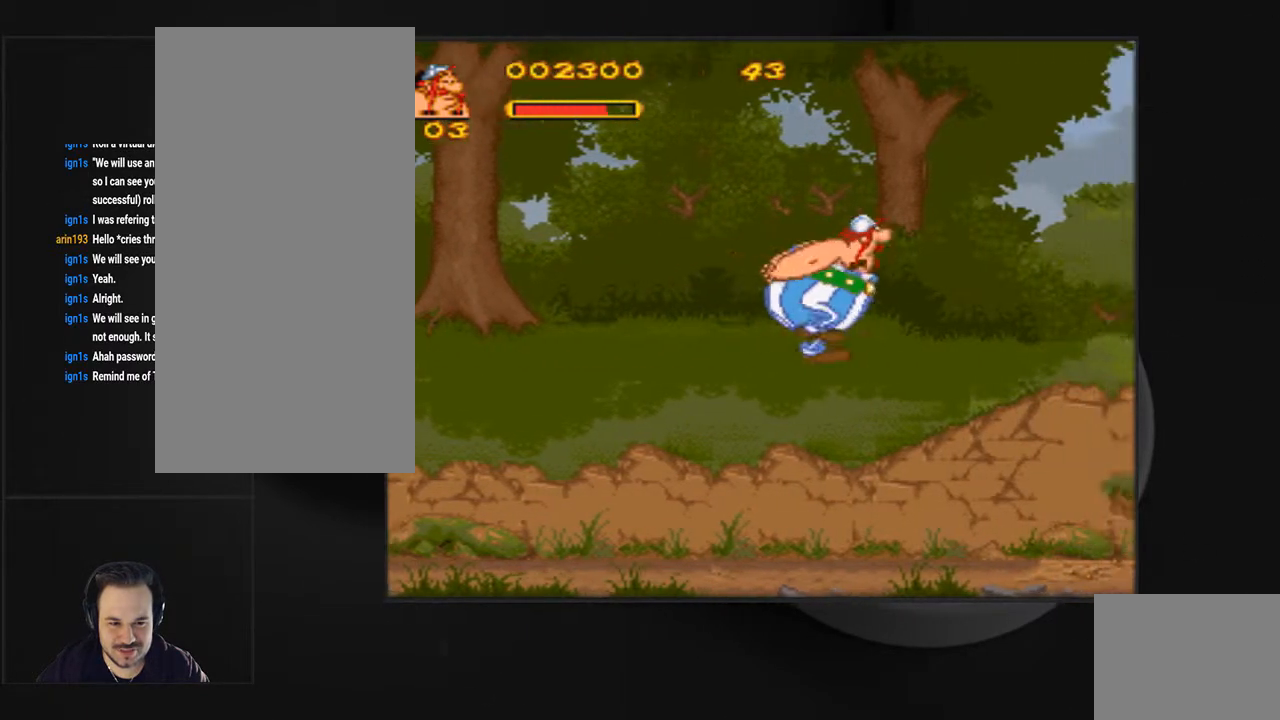
Gameplay with a controller (PlayStation layout); each line is a JSON object with the inputs held at the frame after it. "events" lists button and stick changes between this image and that frame as [ms after this image, input, new state], when the widget could be followed in between. Not read: L3 R3 left_stick right_stick.
{"buttons": [], "events": [[500, "DPAD_RIGHT", "up"]]}
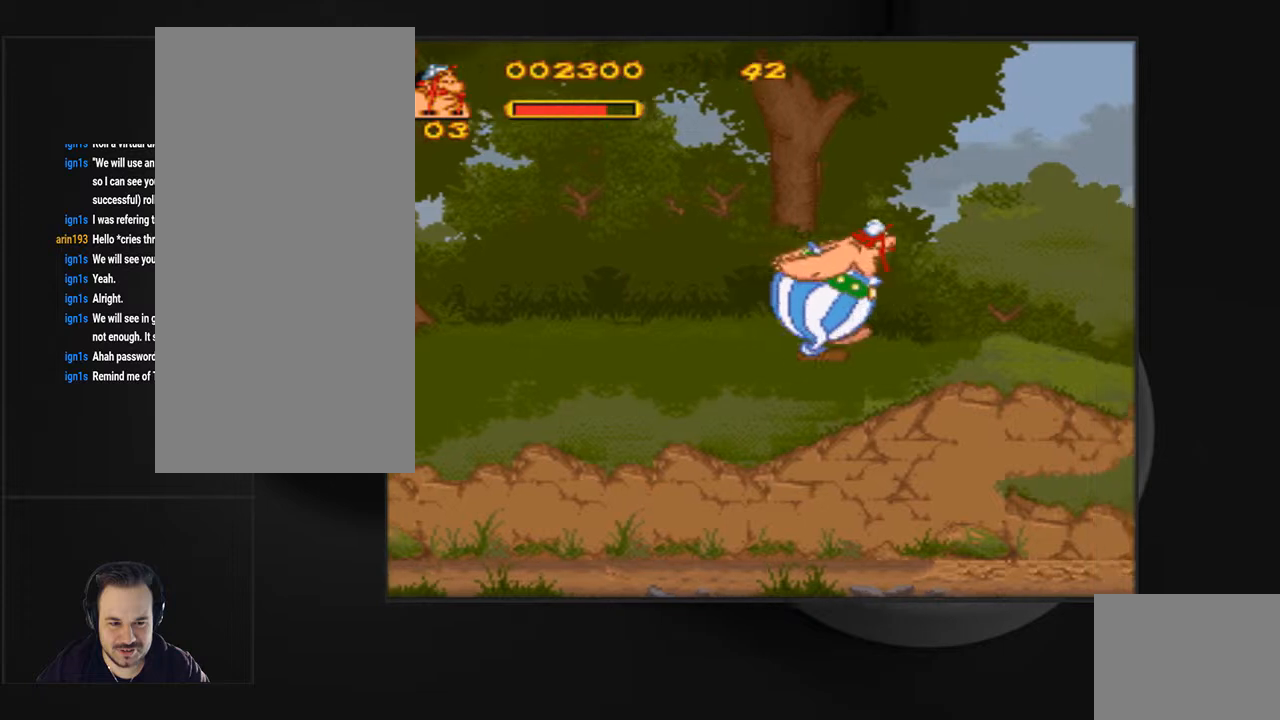
{"buttons": ["DPAD_RIGHT"], "events": [[100, "DPAD_RIGHT", "down"]]}
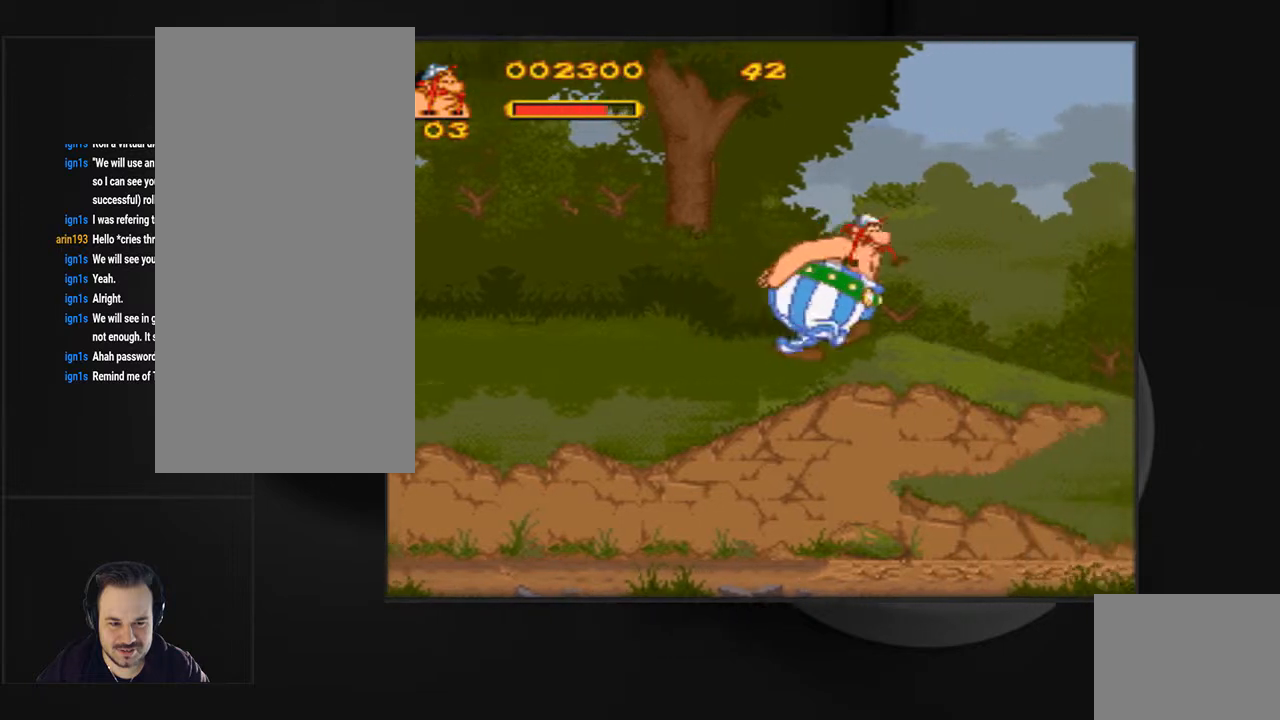
{"buttons": ["DPAD_RIGHT"], "events": []}
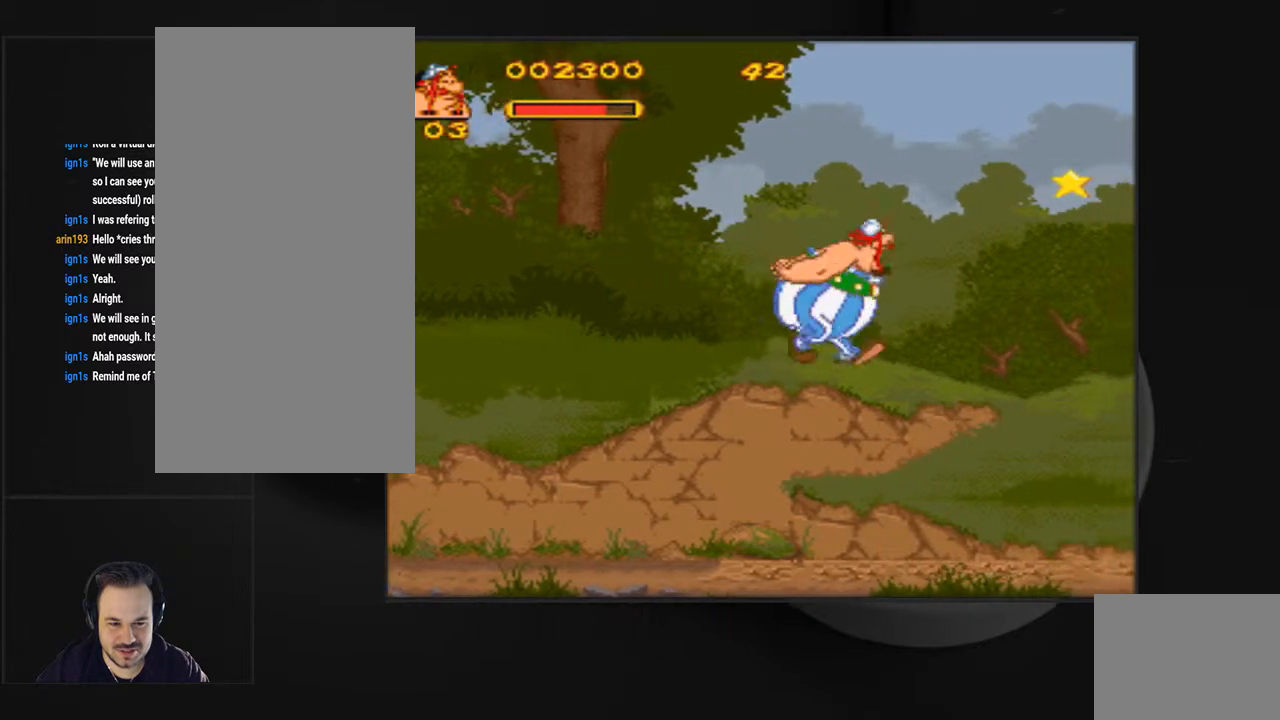
{"buttons": ["CROSS", "DPAD_RIGHT"], "events": [[167, "CROSS", "down"]]}
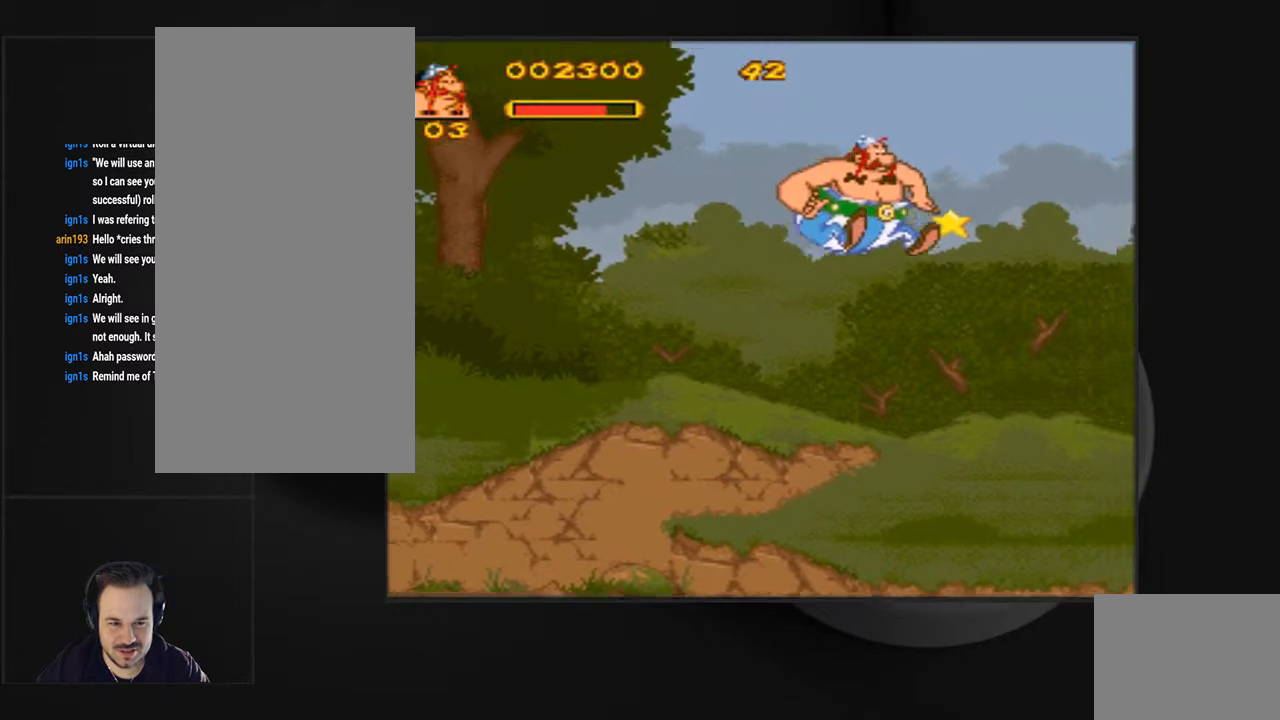
{"buttons": [], "events": [[333, "DPAD_RIGHT", "up"], [367, "CROSS", "up"]]}
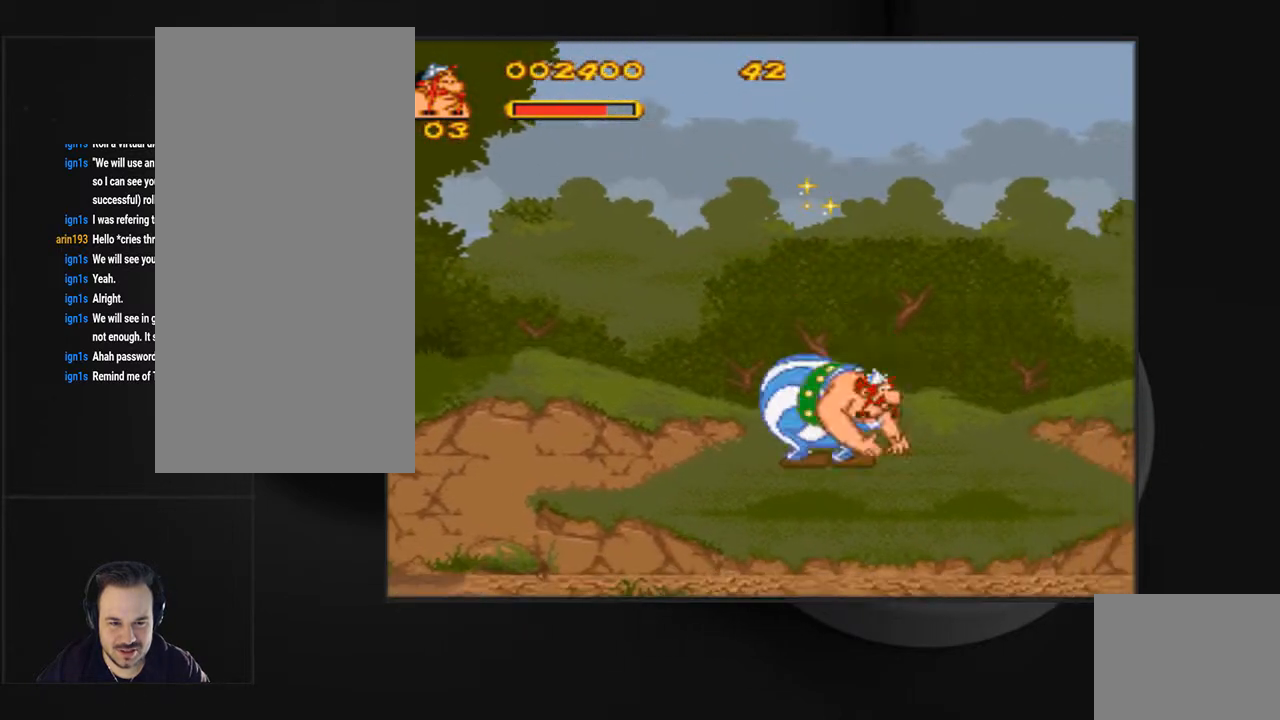
{"buttons": ["DPAD_RIGHT"], "events": [[267, "DPAD_RIGHT", "down"]]}
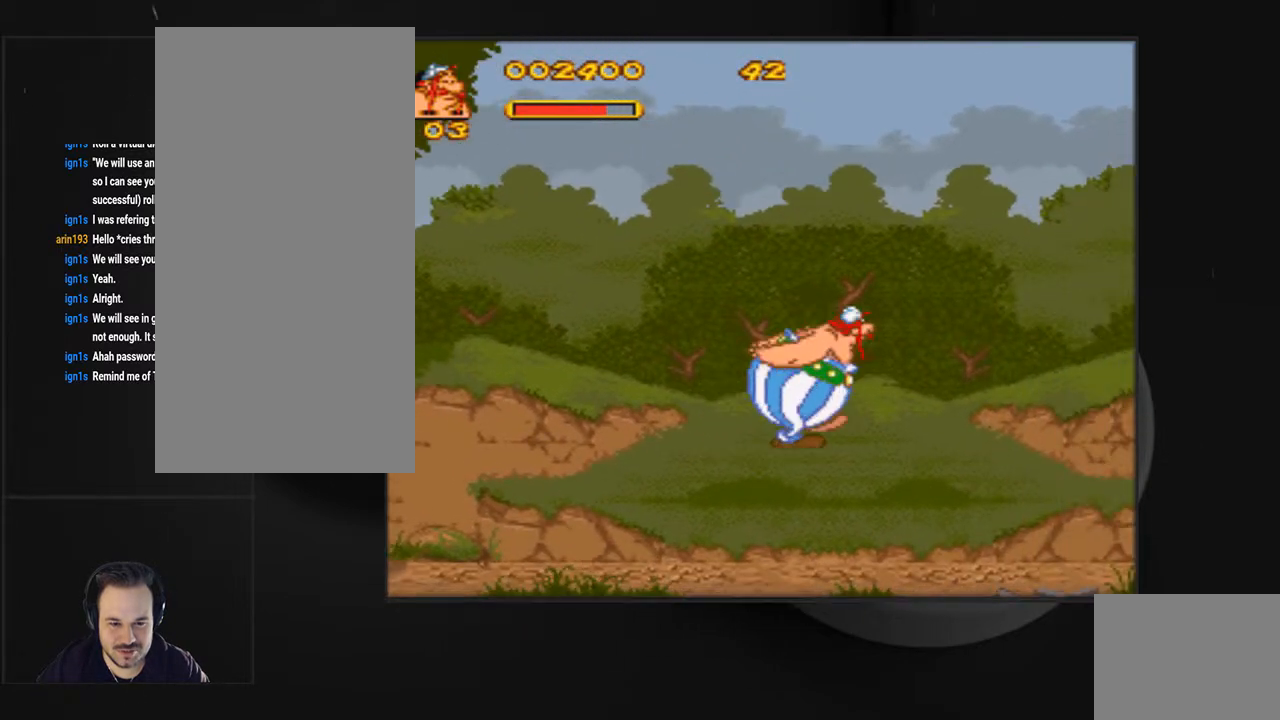
{"buttons": [], "events": [[367, "DPAD_RIGHT", "up"]]}
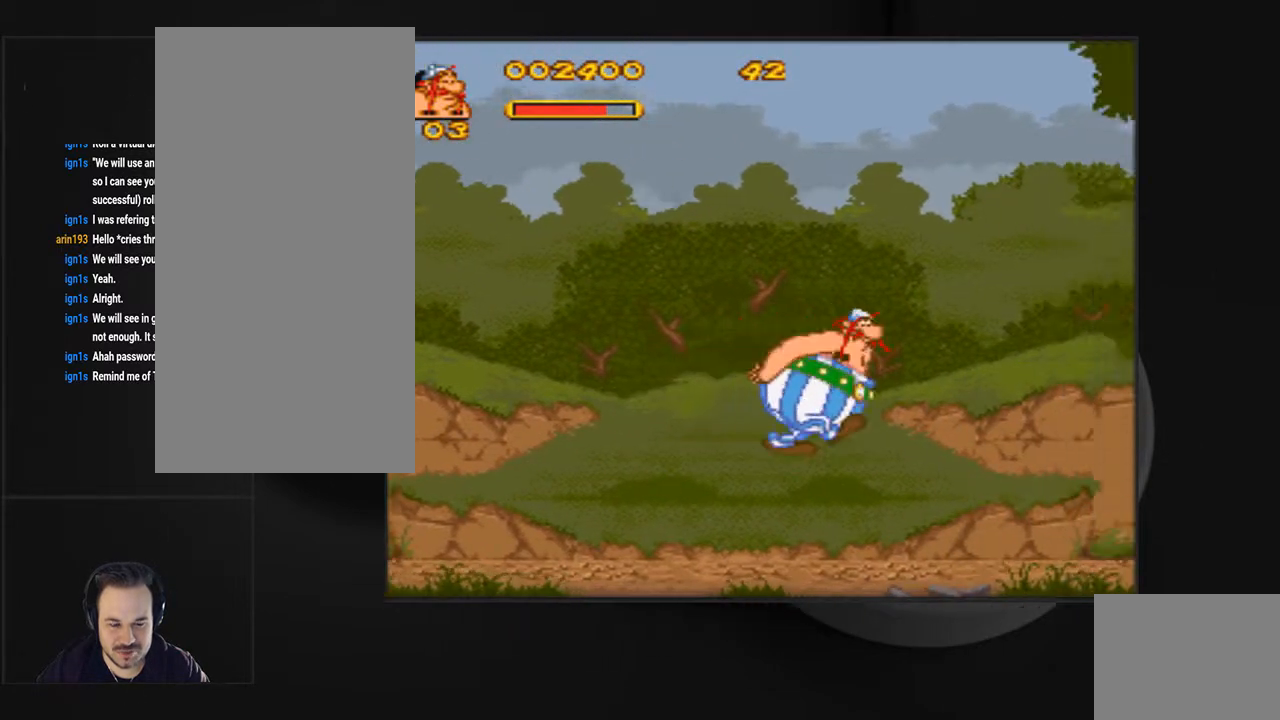
{"buttons": [], "events": [[133, "DPAD_RIGHT", "down"], [367, "DPAD_RIGHT", "up"]]}
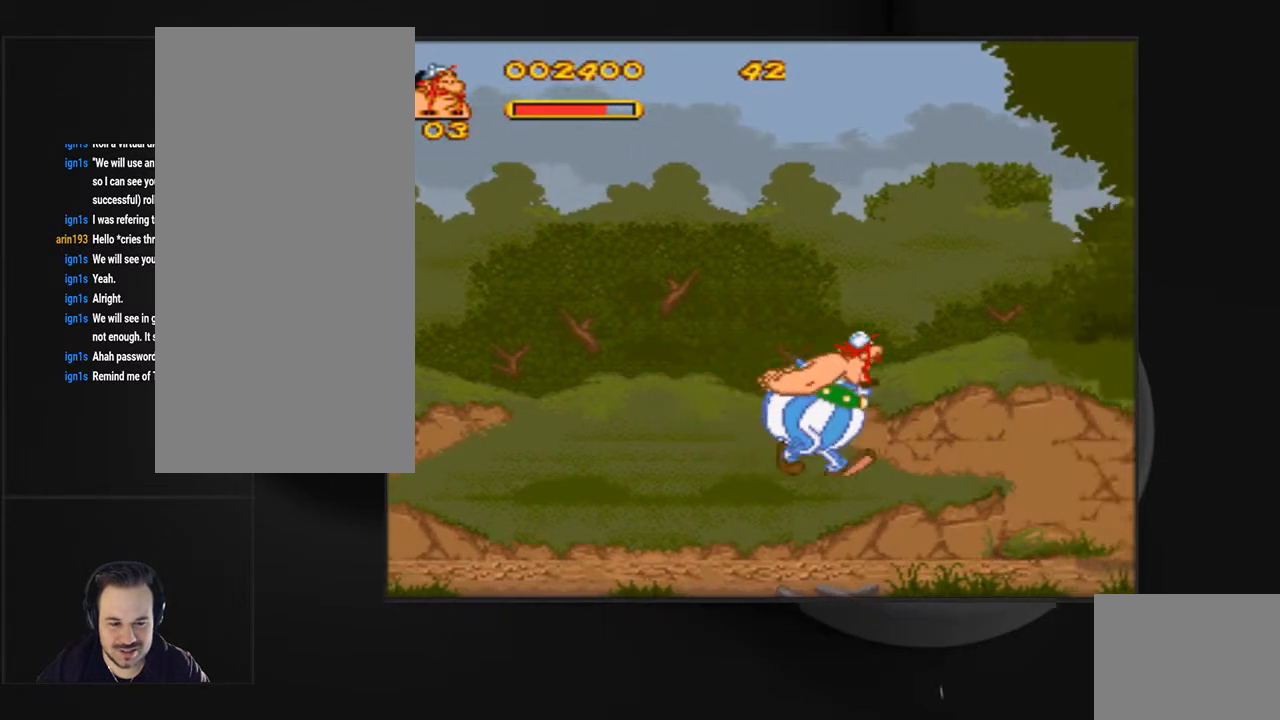
{"buttons": [], "events": [[33, "DPAD_RIGHT", "down"], [67, "CROSS", "down"], [300, "DPAD_RIGHT", "up"], [433, "CROSS", "up"]]}
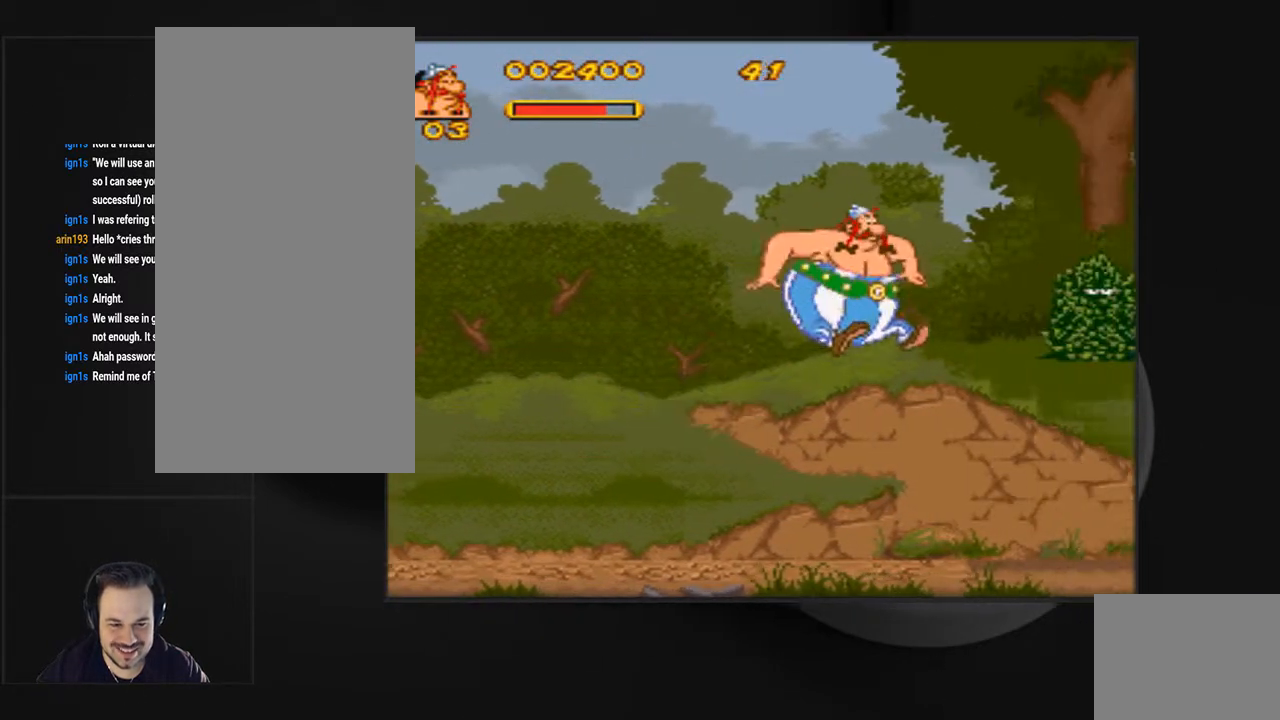
{"buttons": [], "events": []}
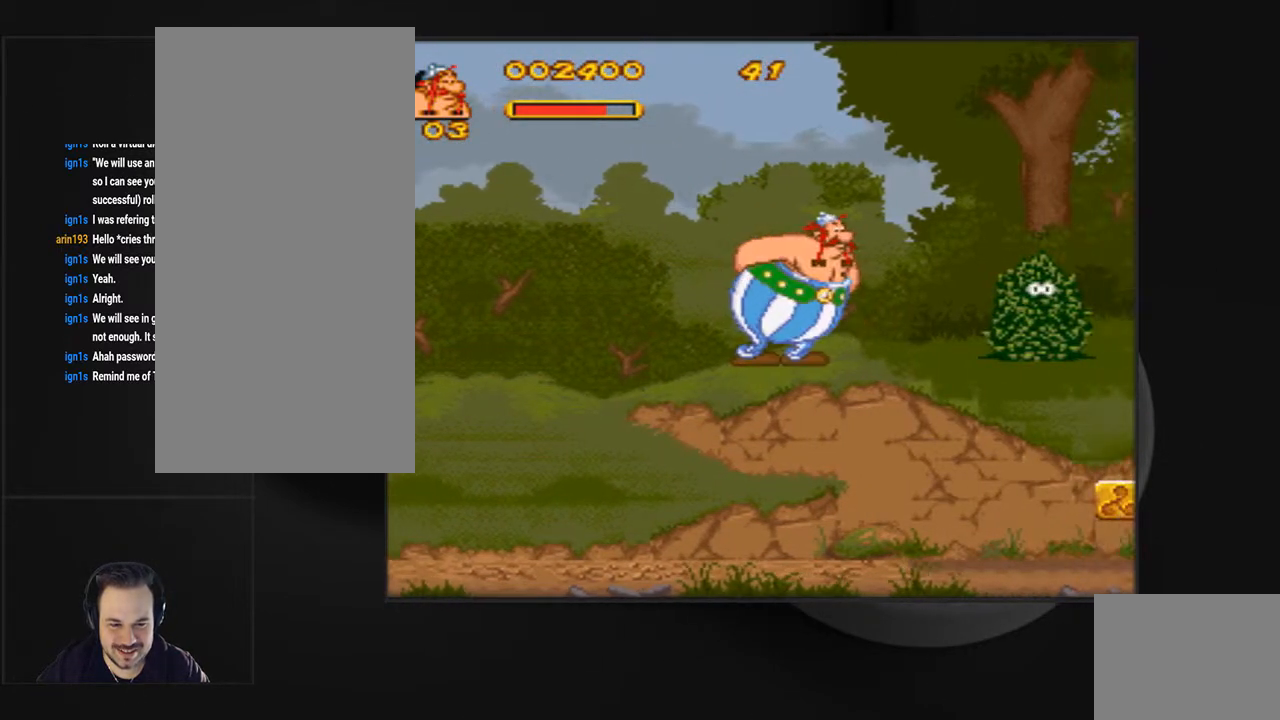
{"buttons": ["DPAD_RIGHT"], "events": [[367, "DPAD_RIGHT", "down"]]}
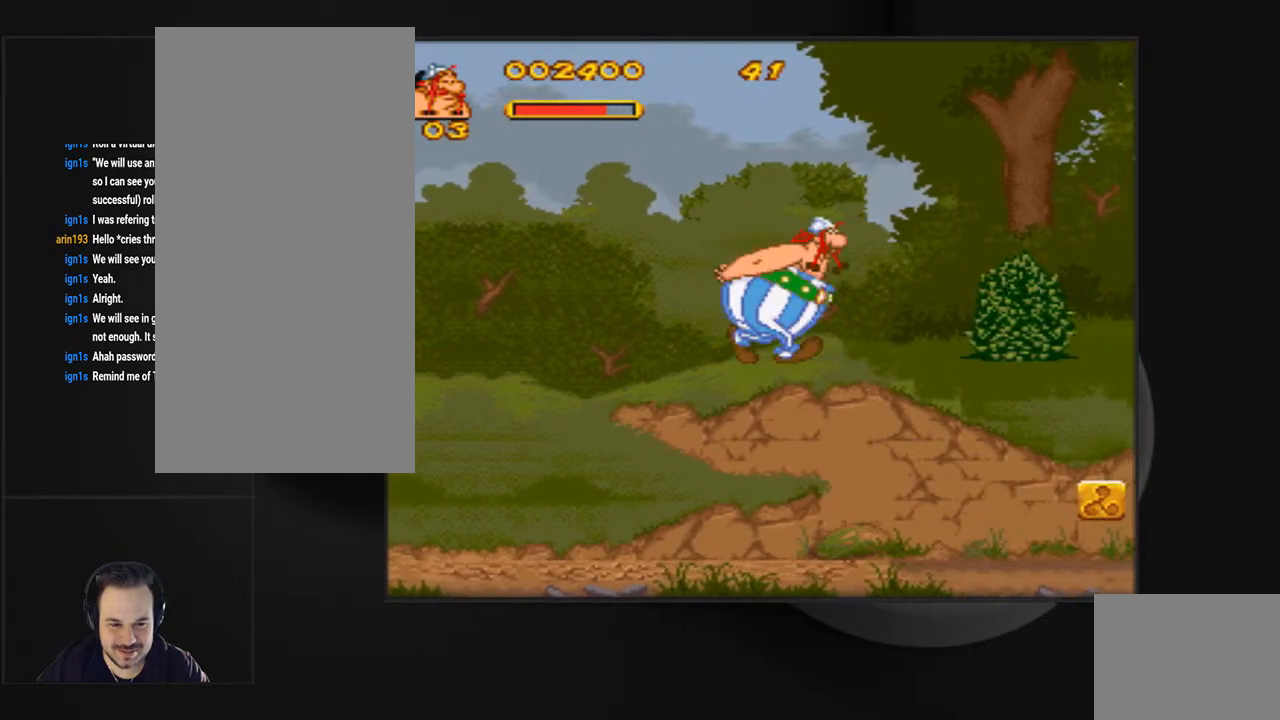
{"buttons": ["CIRCLE"], "events": [[167, "DPAD_RIGHT", "up"], [300, "CIRCLE", "down"], [367, "CIRCLE", "up"], [500, "CIRCLE", "down"]]}
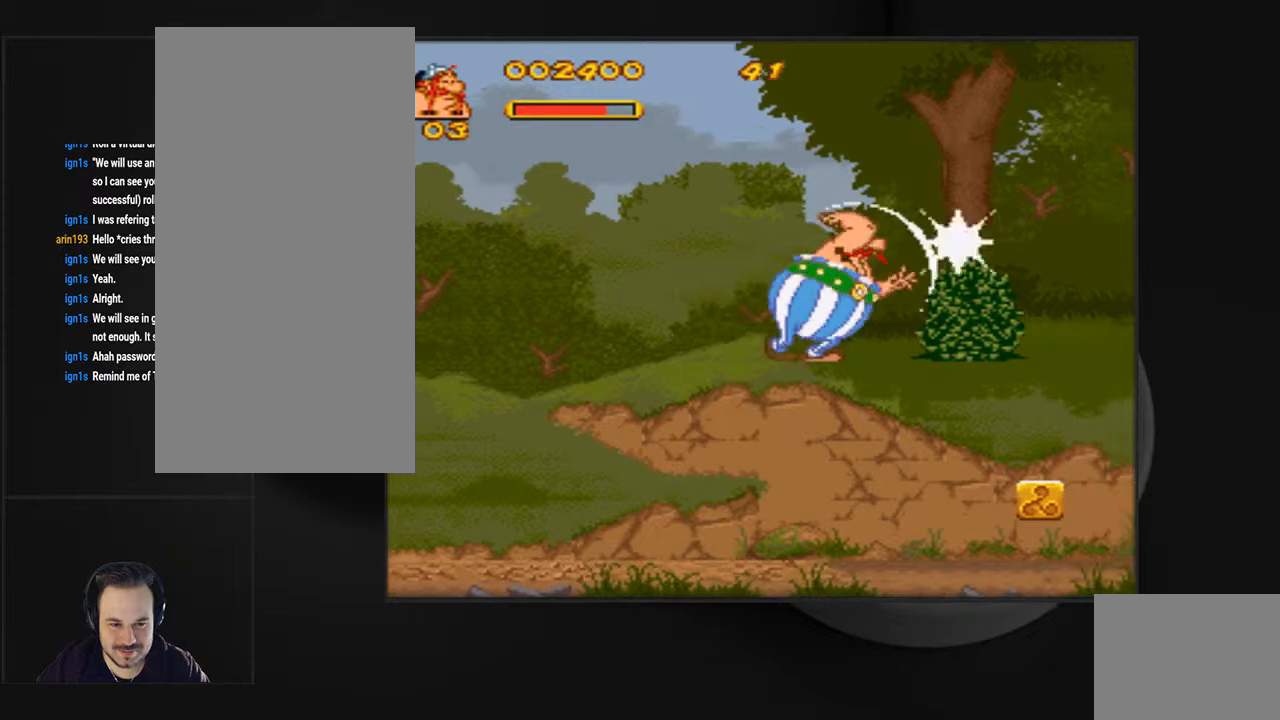
{"buttons": ["CIRCLE"], "events": [[67, "CIRCLE", "up"], [133, "CIRCLE", "down"], [267, "CIRCLE", "up"], [367, "CIRCLE", "down"], [367, "DPAD_RIGHT", "down"], [500, "DPAD_RIGHT", "up"]]}
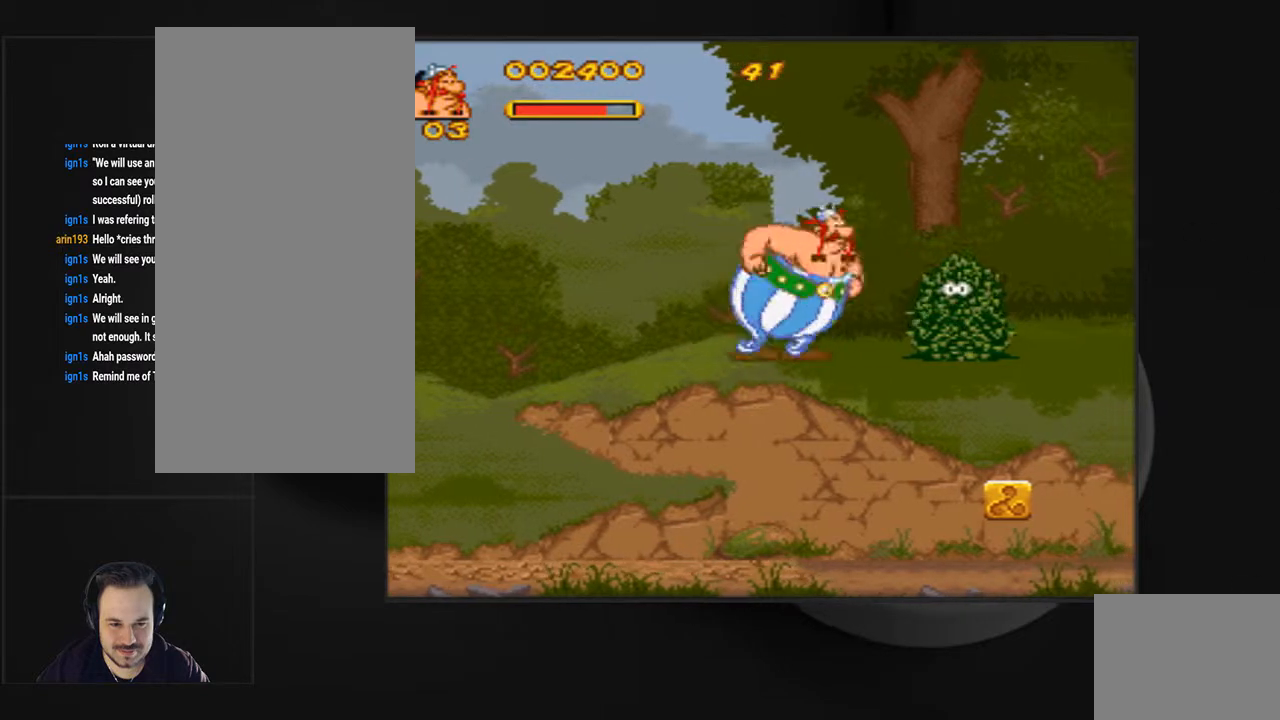
{"buttons": ["CIRCLE"], "events": [[167, "CIRCLE", "up"], [233, "CIRCLE", "down"]]}
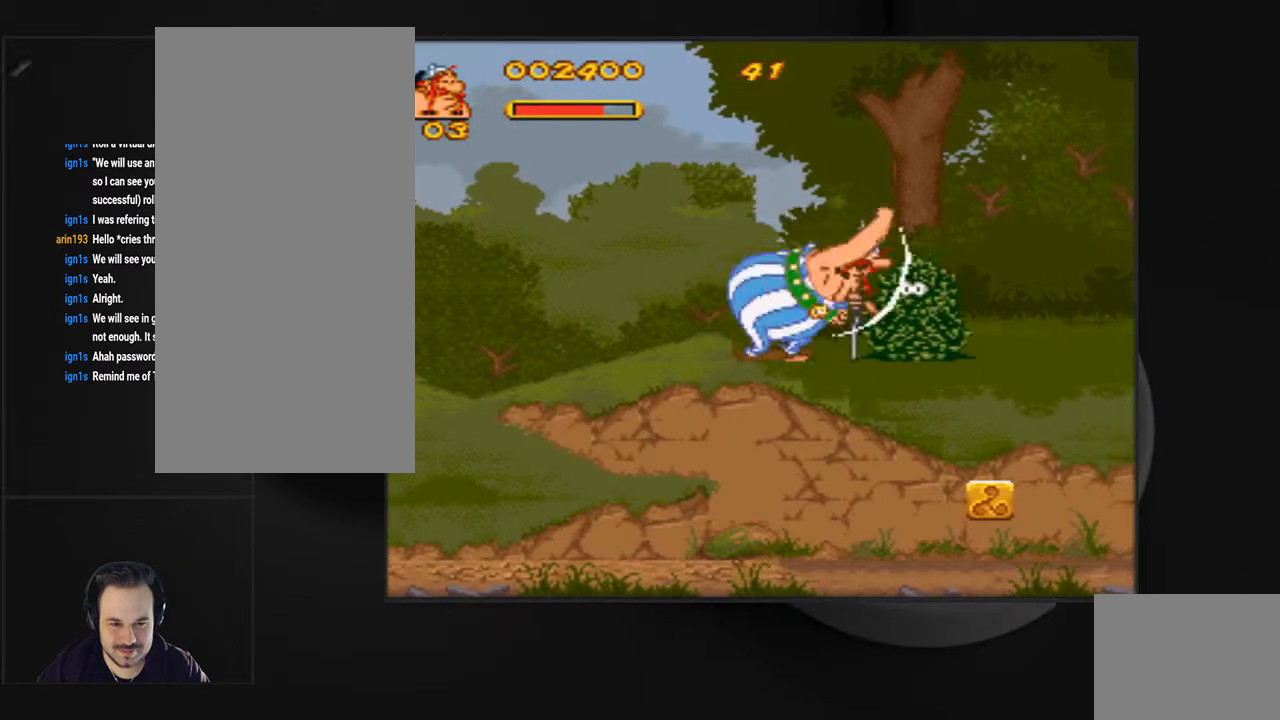
{"buttons": ["CIRCLE"], "events": [[400, "CIRCLE", "up"], [467, "CIRCLE", "down"]]}
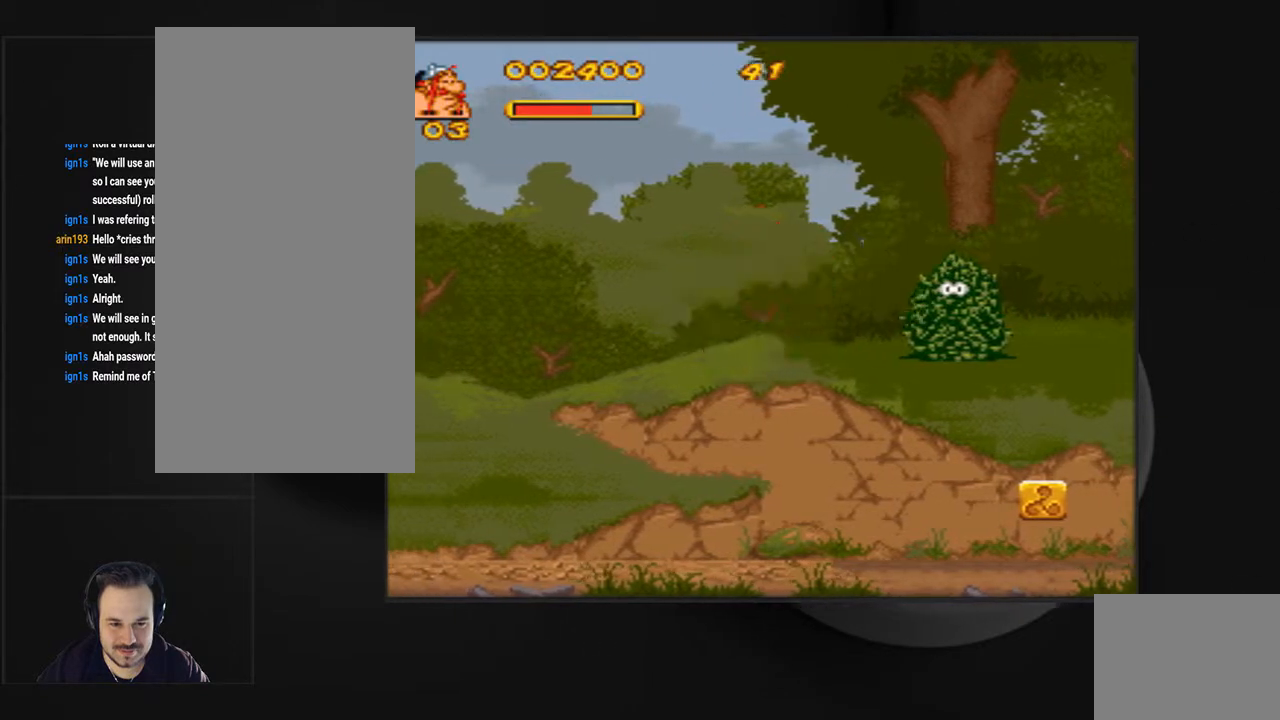
{"buttons": [], "events": [[33, "DPAD_RIGHT", "down"], [67, "CIRCLE", "up"], [400, "CIRCLE", "down"], [433, "DPAD_RIGHT", "up"], [500, "CIRCLE", "up"]]}
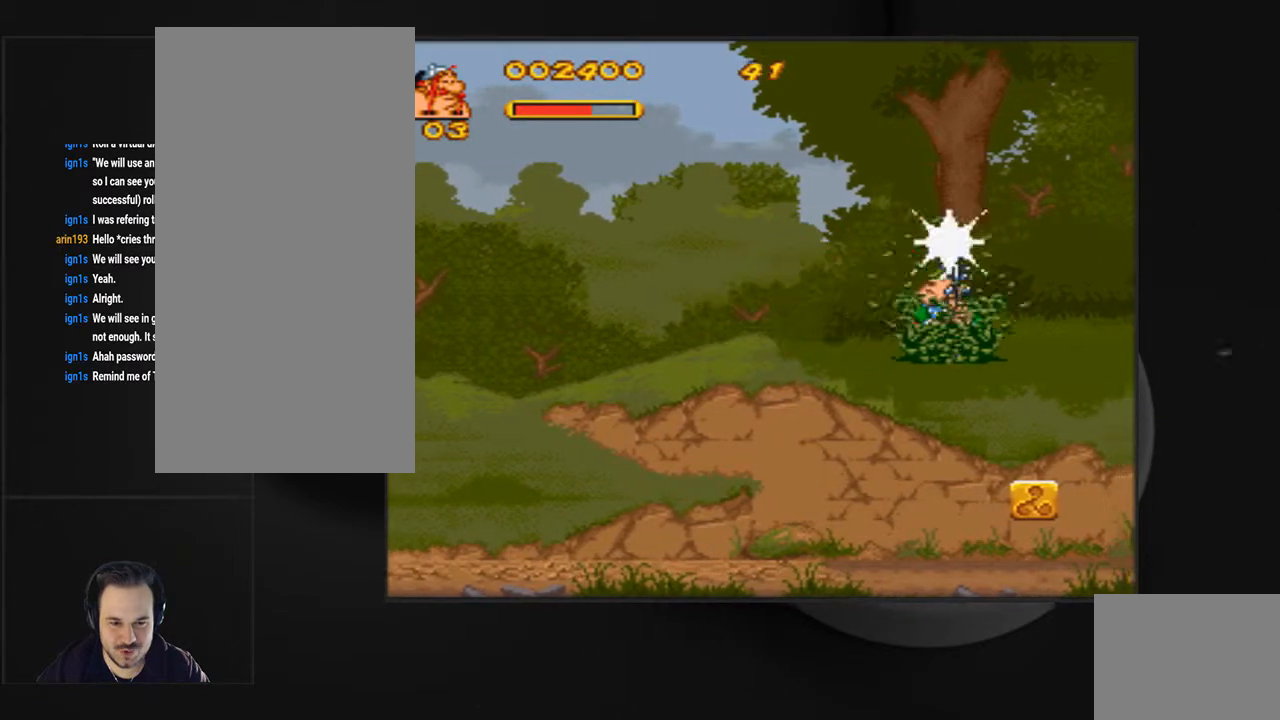
{"buttons": ["CIRCLE"], "events": [[67, "CIRCLE", "down"]]}
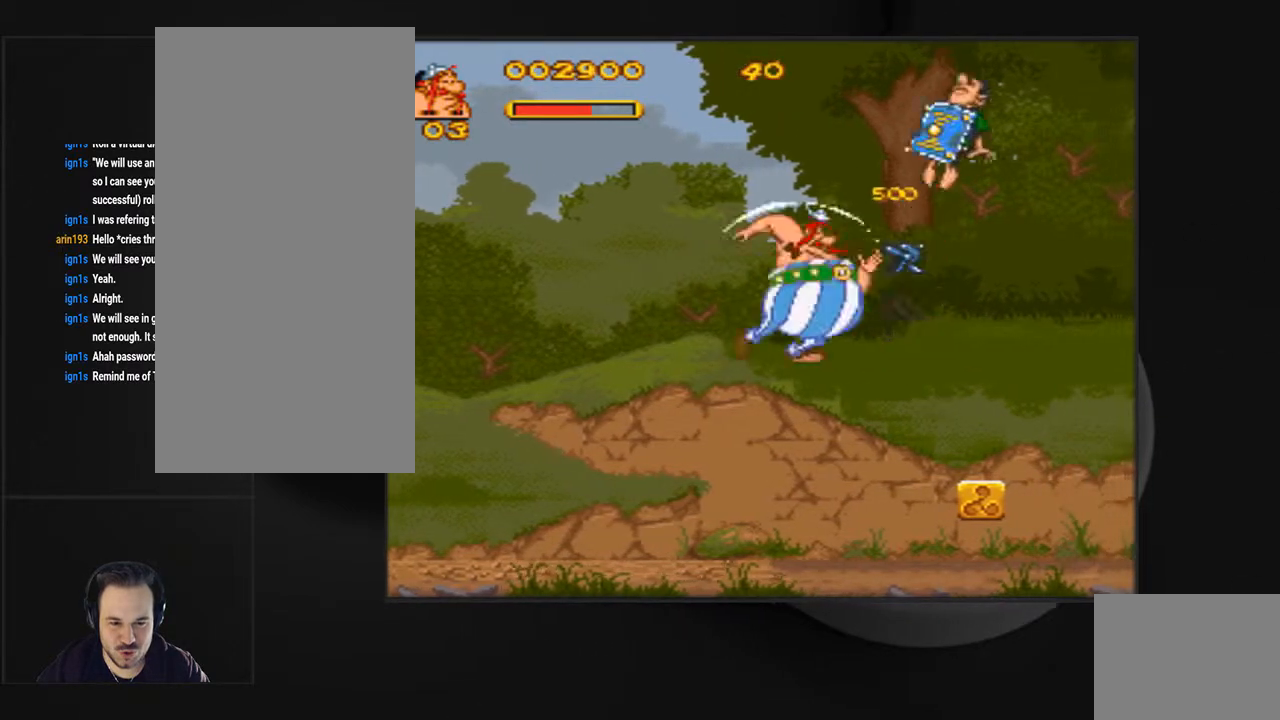
{"buttons": ["DPAD_RIGHT"], "events": [[200, "DPAD_RIGHT", "down"], [300, "CIRCLE", "up"]]}
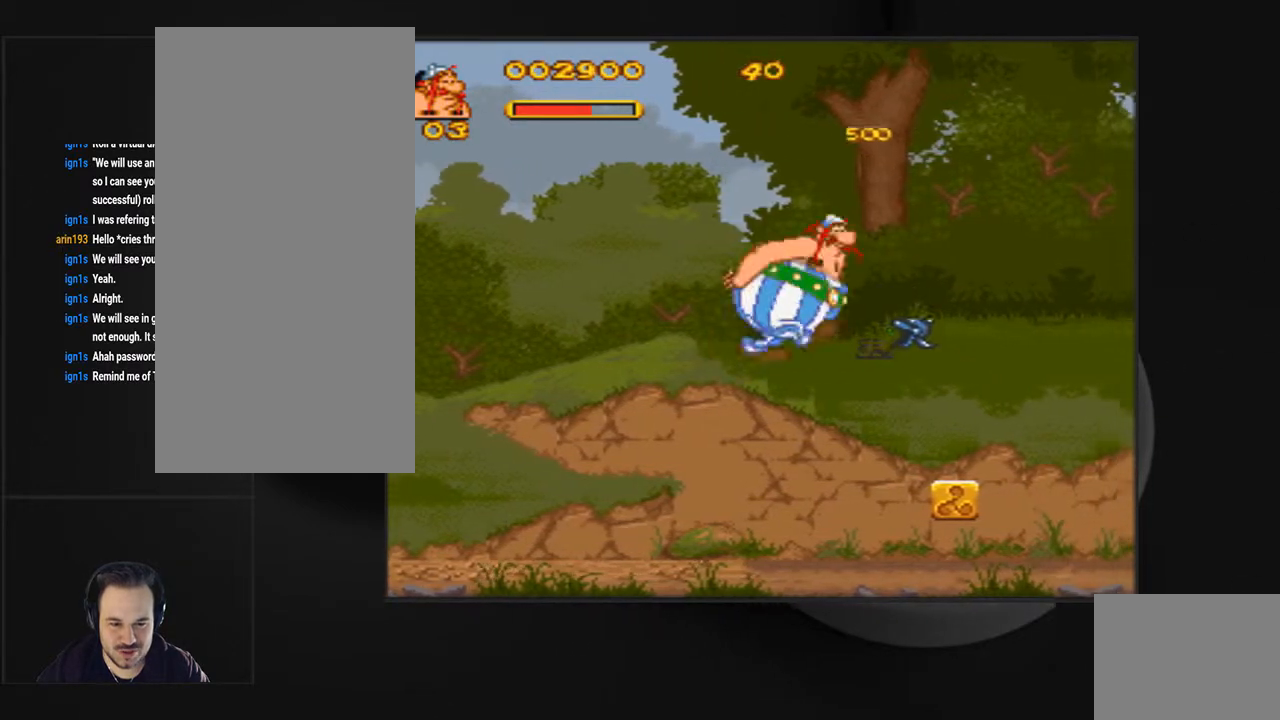
{"buttons": ["DPAD_RIGHT"], "events": []}
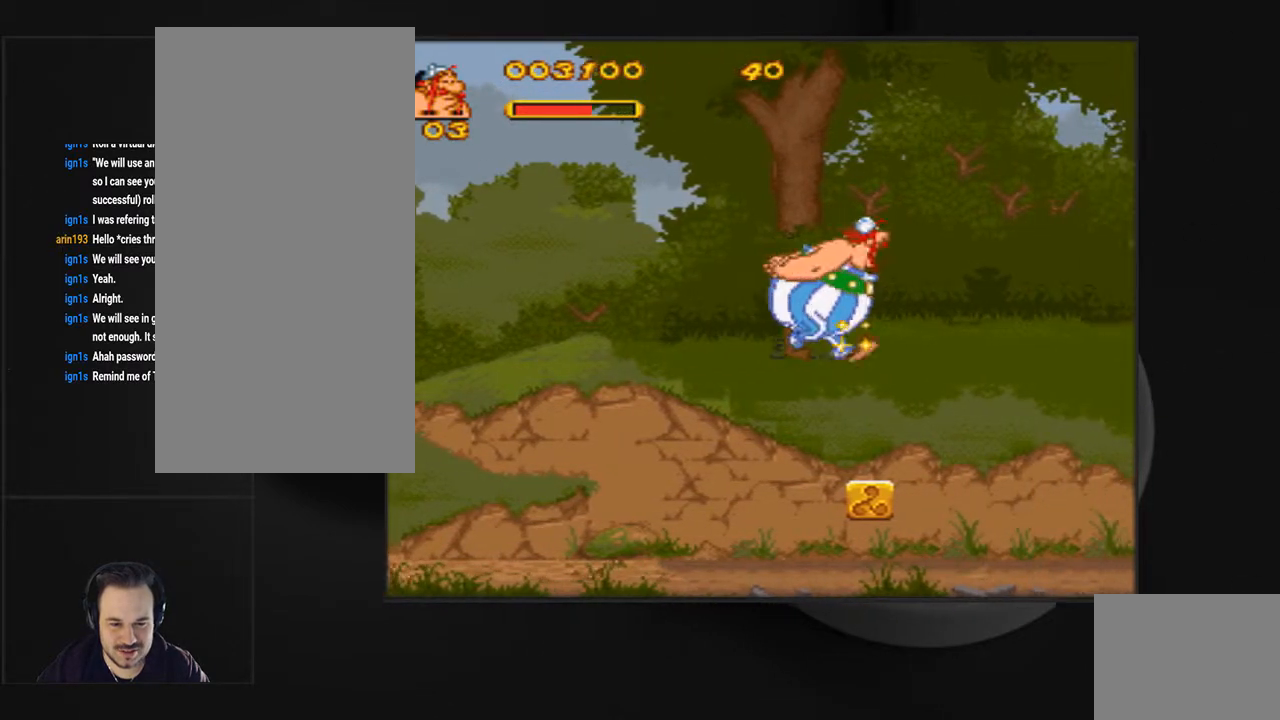
{"buttons": ["DPAD_RIGHT"], "events": []}
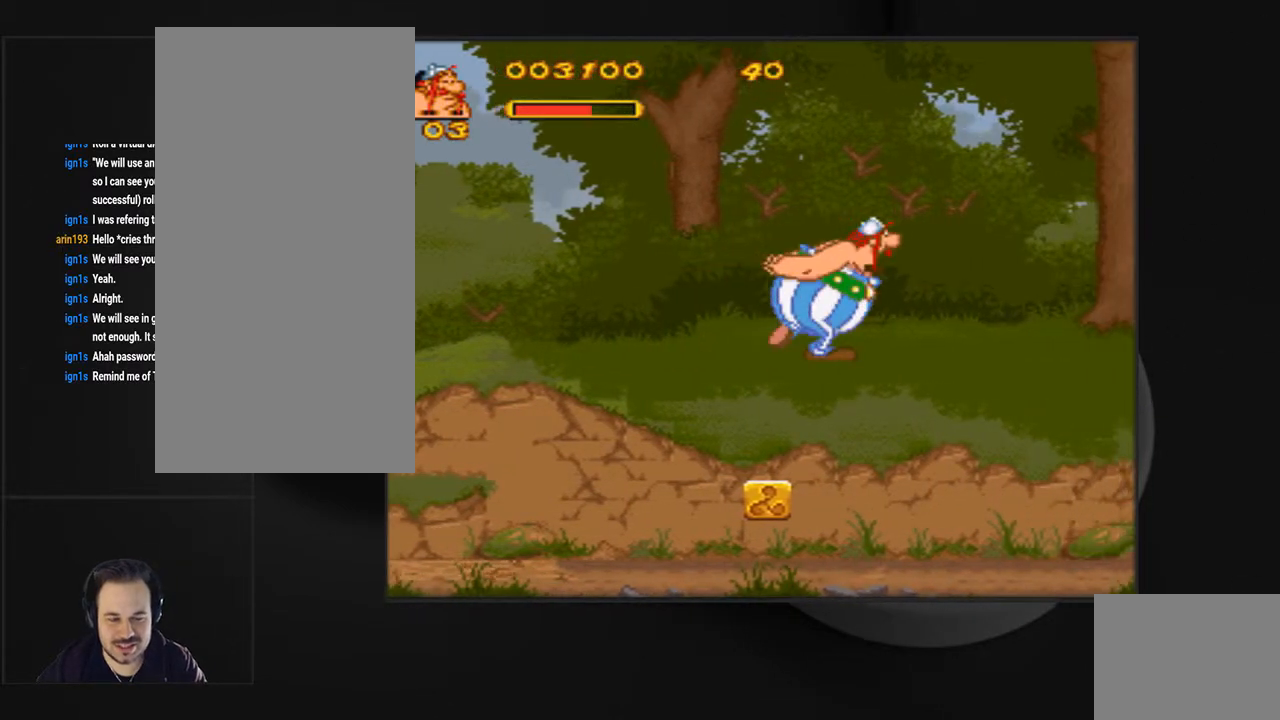
{"buttons": ["DPAD_RIGHT"], "events": []}
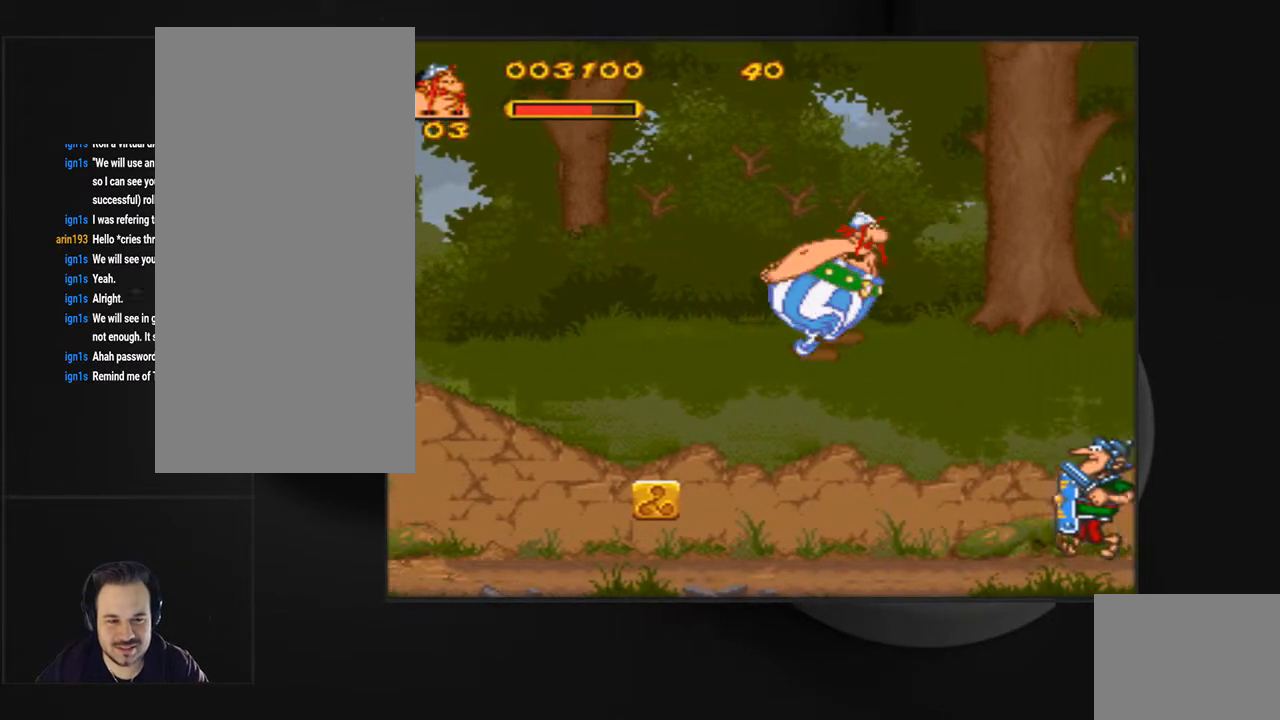
{"buttons": ["DPAD_RIGHT"], "events": []}
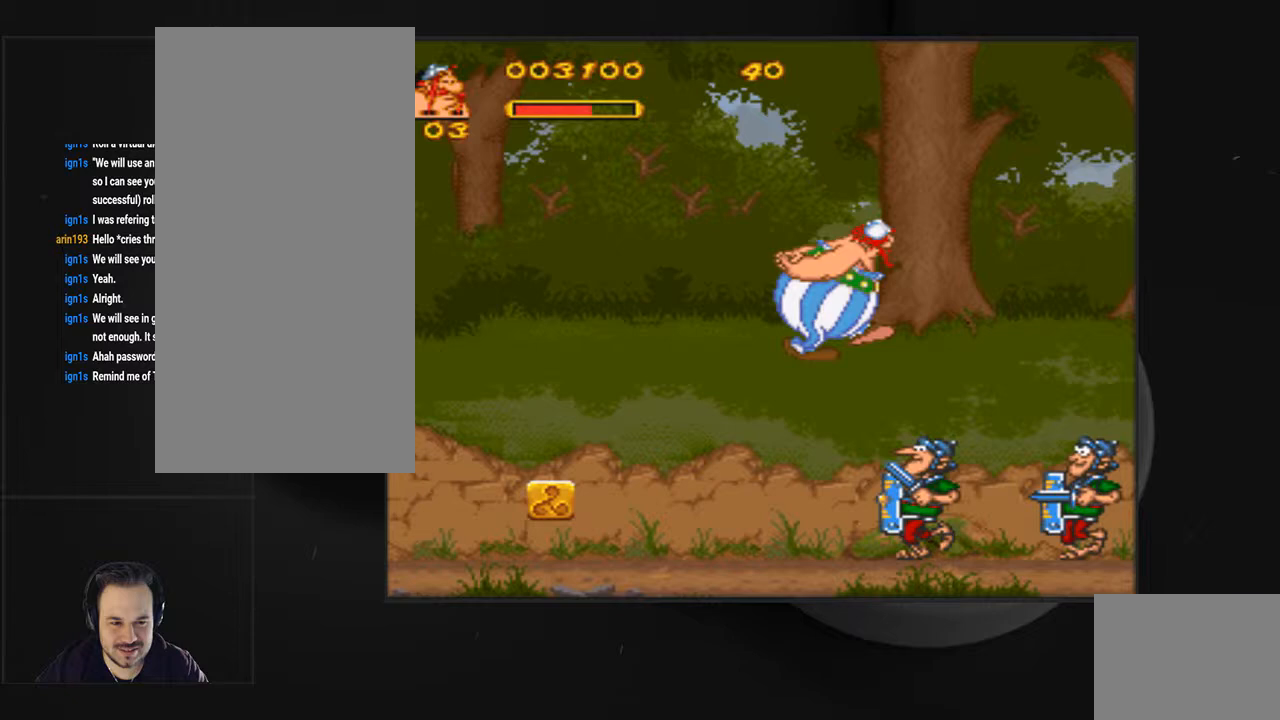
{"buttons": ["DPAD_RIGHT"], "events": []}
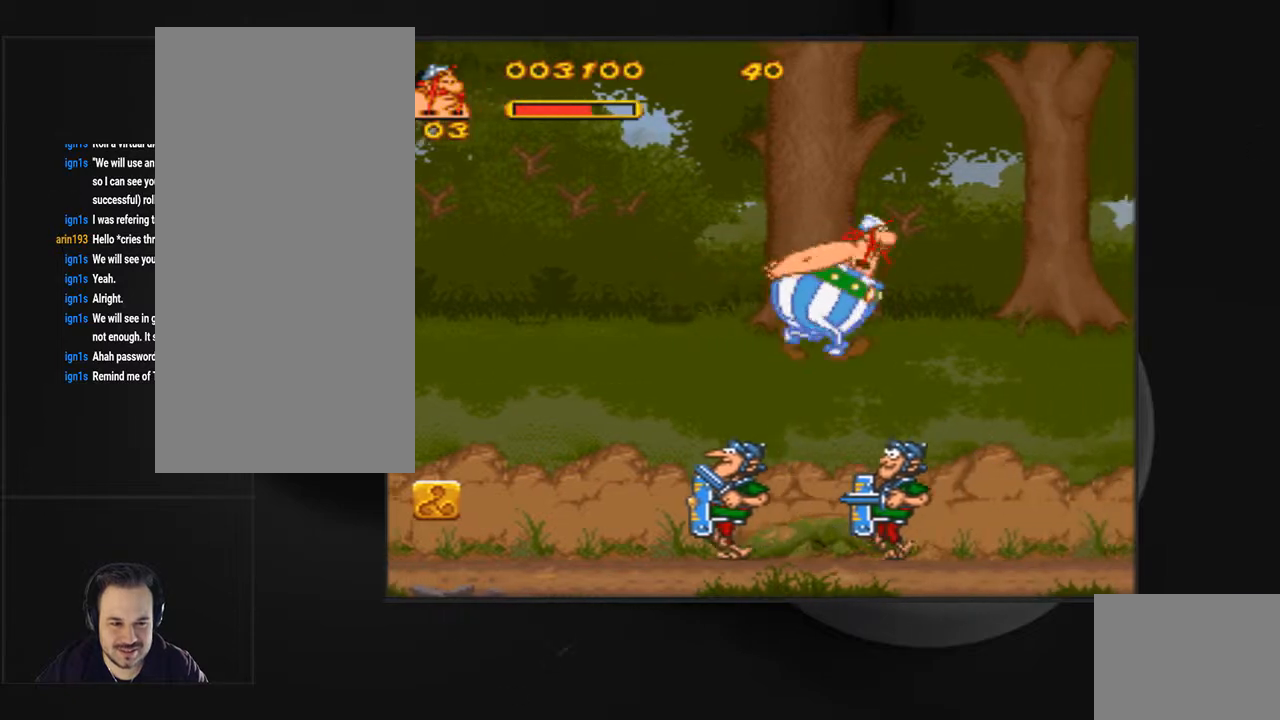
{"buttons": ["DPAD_RIGHT"], "events": []}
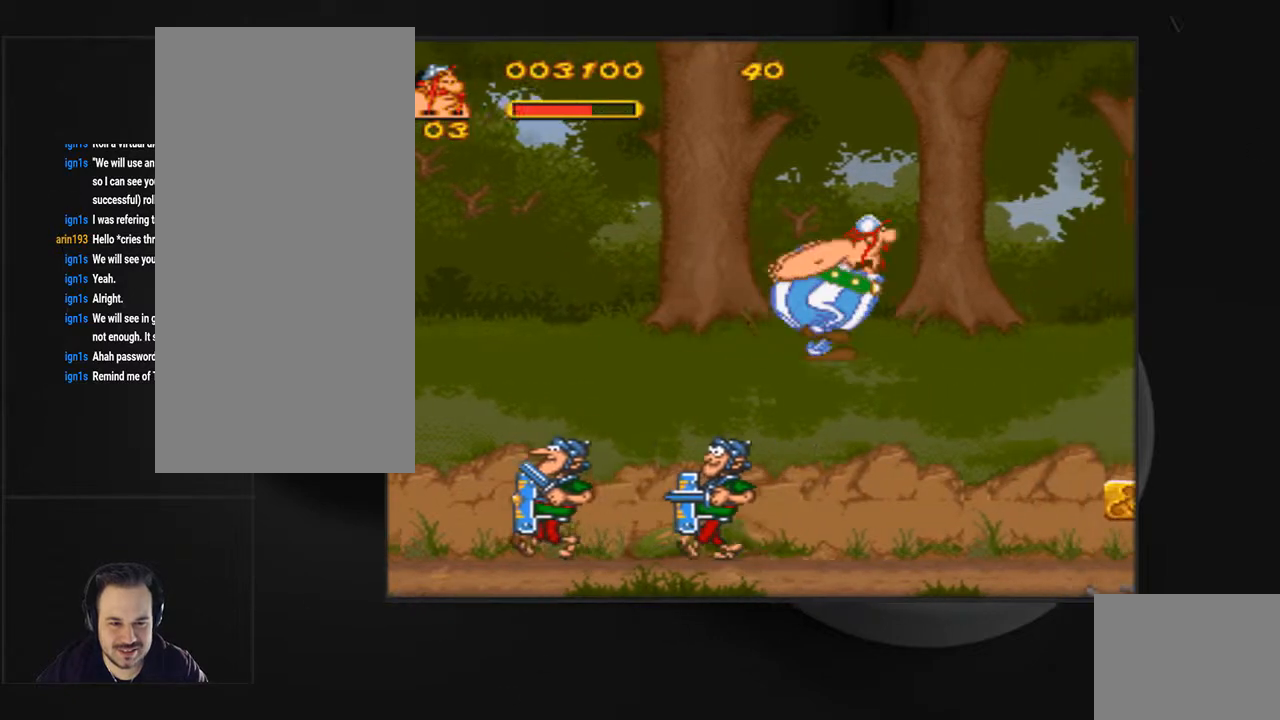
{"buttons": [], "events": [[500, "DPAD_RIGHT", "up"]]}
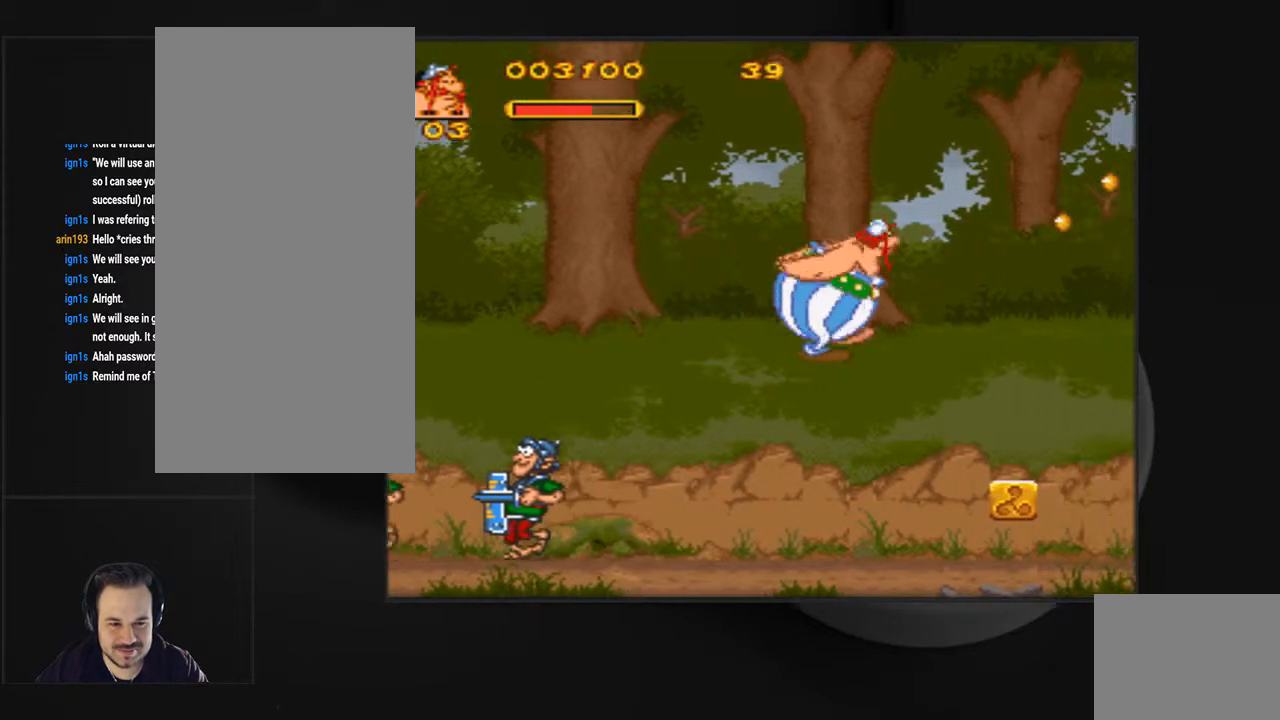
{"buttons": ["DPAD_RIGHT"], "events": [[467, "DPAD_RIGHT", "down"]]}
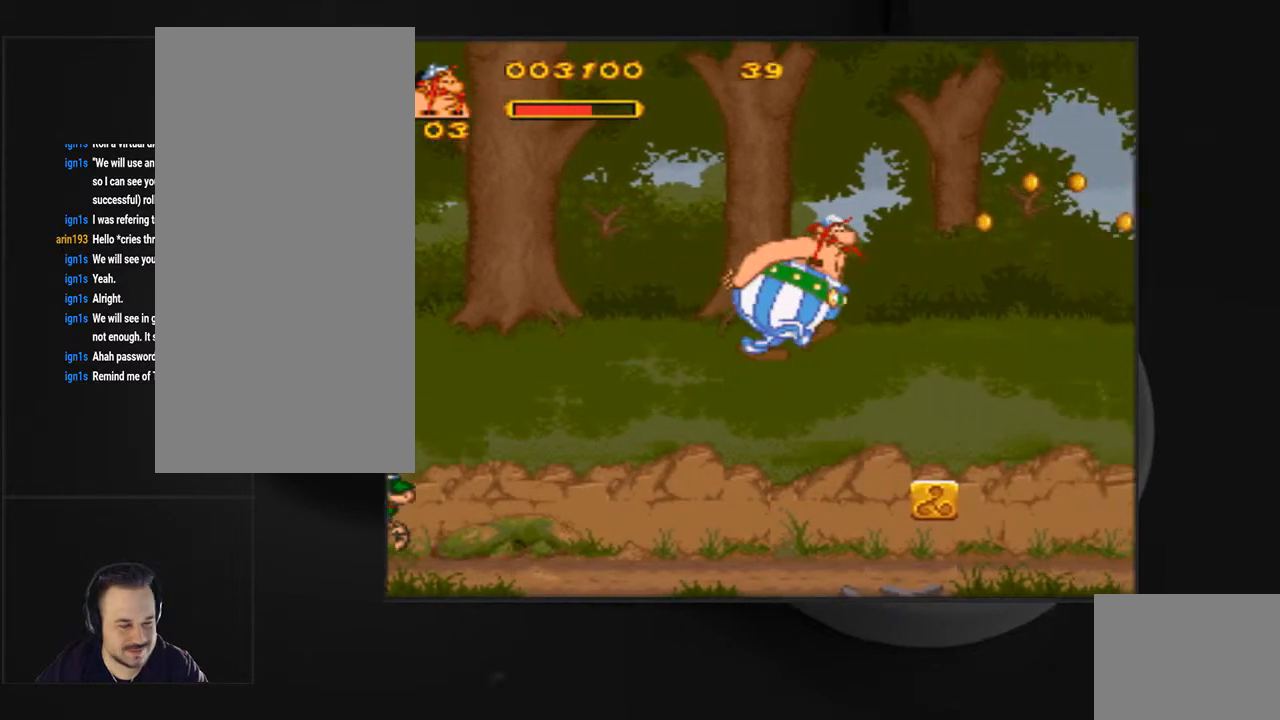
{"buttons": [], "events": [[400, "DPAD_RIGHT", "up"]]}
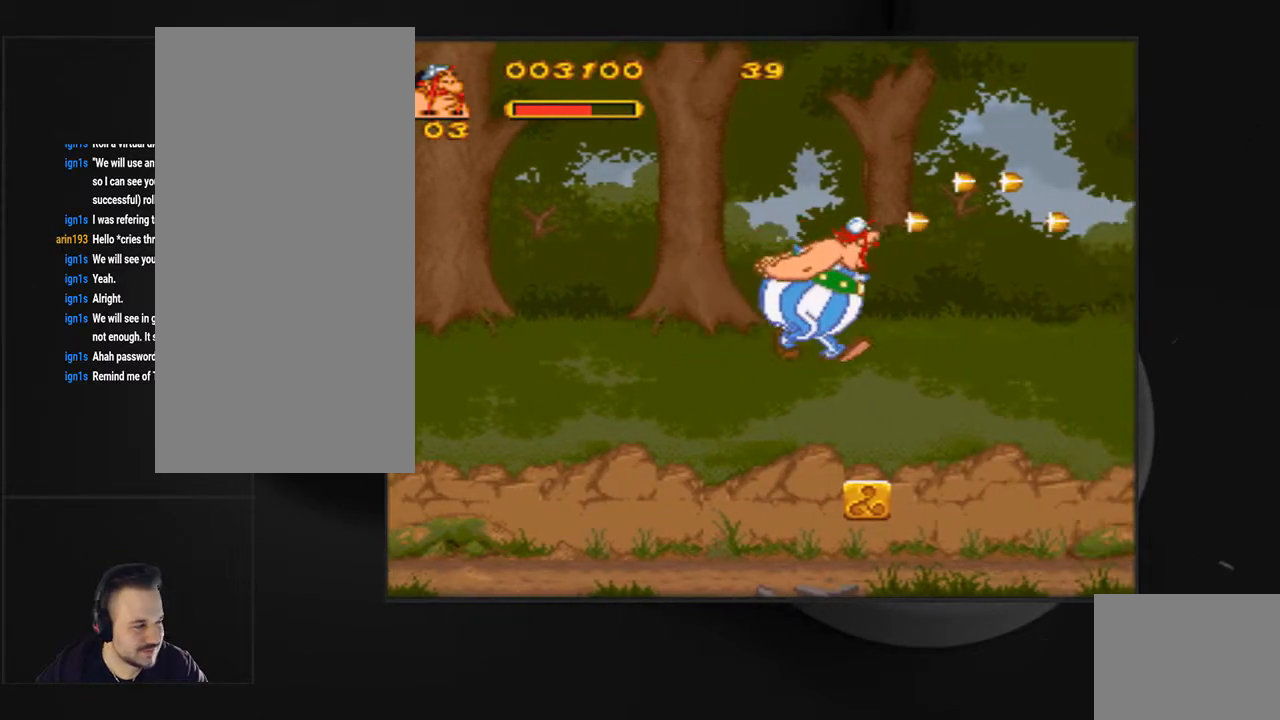
{"buttons": ["CROSS", "DPAD_RIGHT"], "events": [[133, "DPAD_RIGHT", "down"], [467, "CROSS", "down"]]}